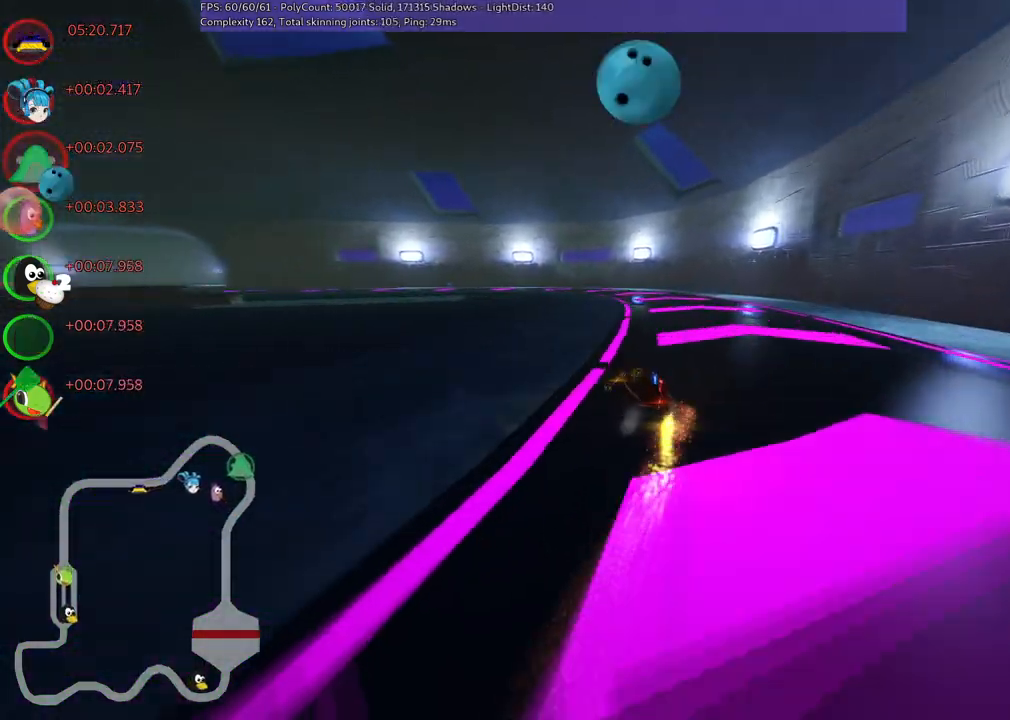
Gameplay with keyboard; each line is a JSON object with the keys held at the frame after it. "events" lists presses ("down") and releases ("up") of ".", "/", "alt_r", "b", "c", "comma", "ctrl_r", "d", "down", "f", "g", "h", "j", "k", "l", "left", "m", "n", "quote", "return", "right", "semicolon", "shift_r", "space", "super", "up" and "v" between this image and that frame as [ms after this image, input, new state], when the widget could be followed in between. No other keys are recorded. Mouse input is not recorded.
{"keys": ["m", "right", "up"], "events": [[367, "left", "up"]]}
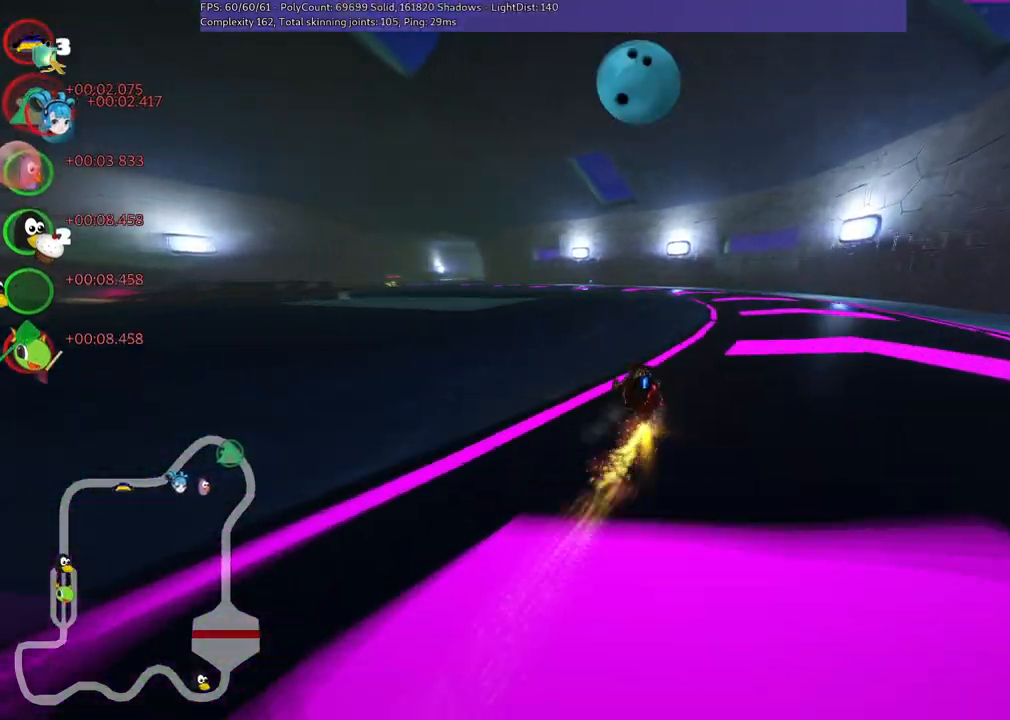
{"keys": ["left", "m", "up"], "events": [[100, "right", "up"], [233, "left", "down"]]}
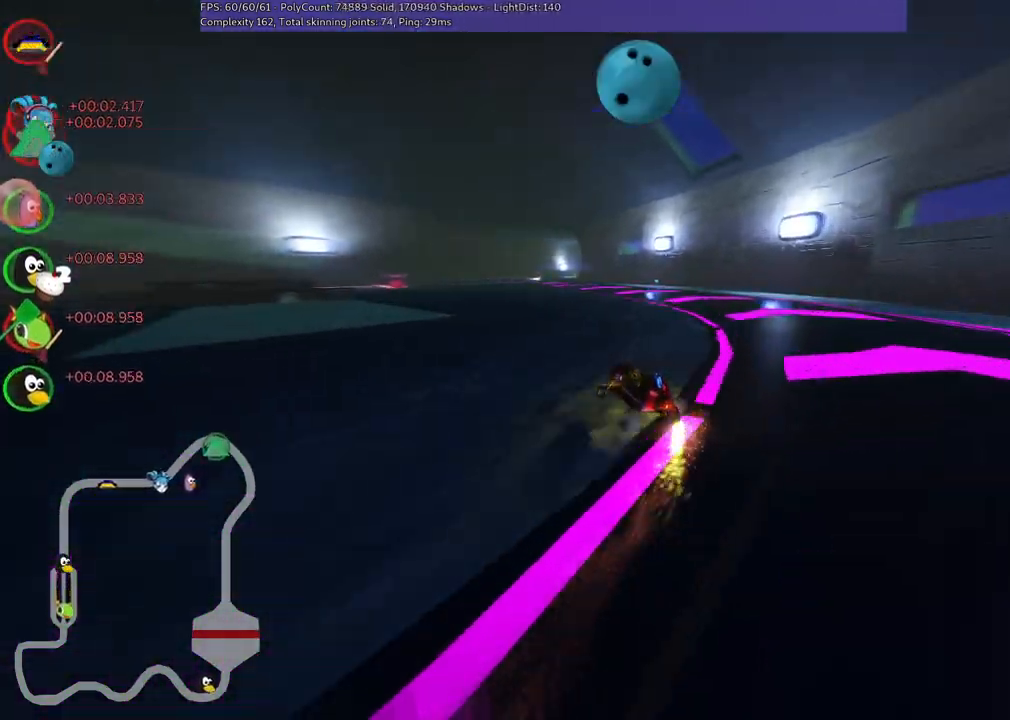
{"keys": ["left", "m", "up"], "events": []}
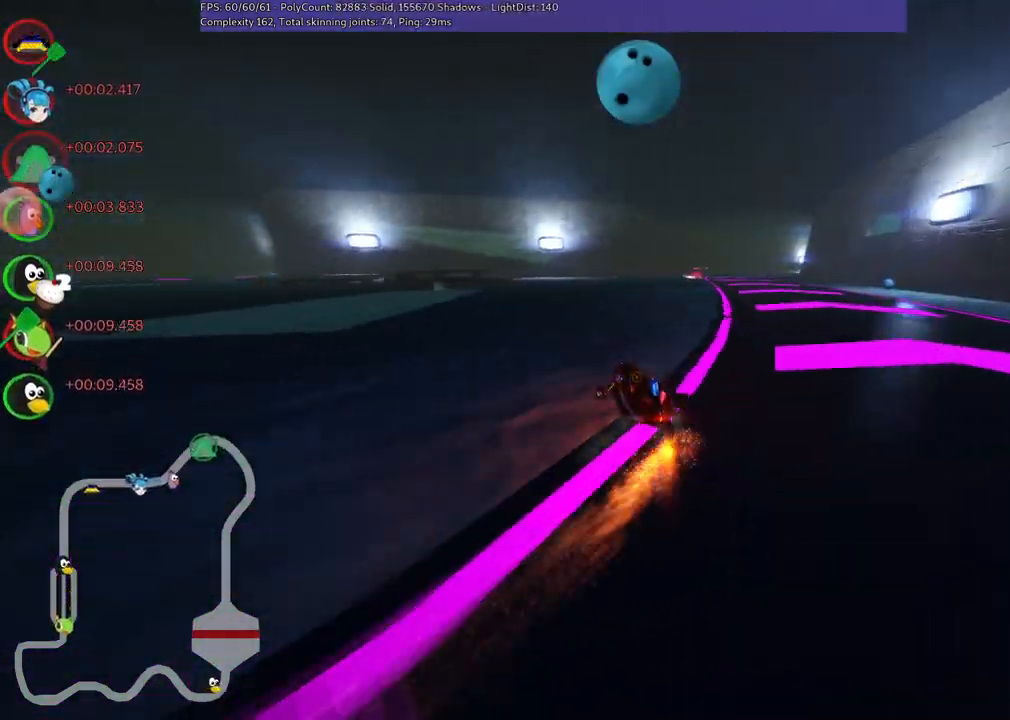
{"keys": ["n", "up"], "events": [[133, "left", "up"], [133, "right", "down"], [317, "m", "up"], [317, "n", "down"], [467, "right", "up"]]}
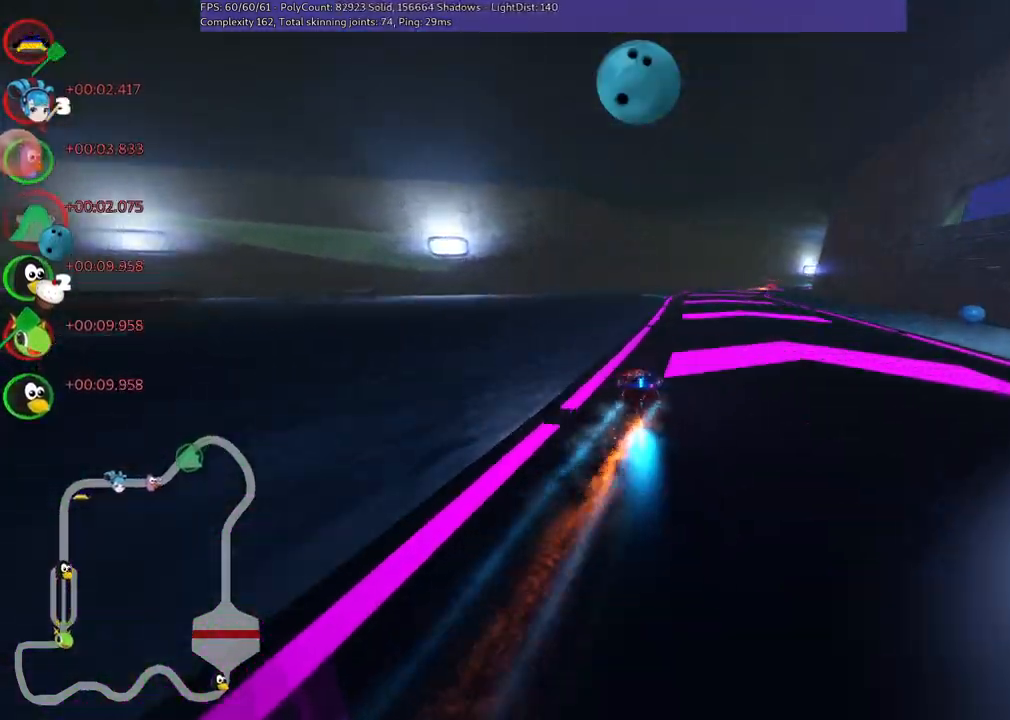
{"keys": ["m", "right", "up"], "events": [[17, "n", "up"], [300, "right", "down"], [483, "m", "down"]]}
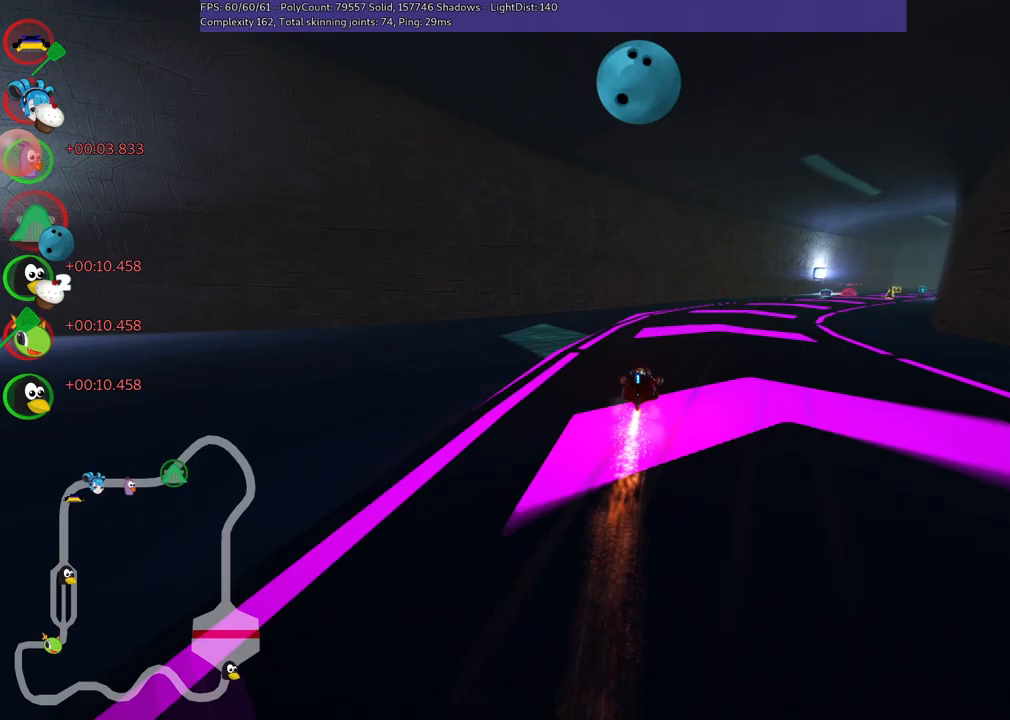
{"keys": ["left", "up"], "events": [[217, "m", "up"], [400, "right", "up"], [500, "left", "down"]]}
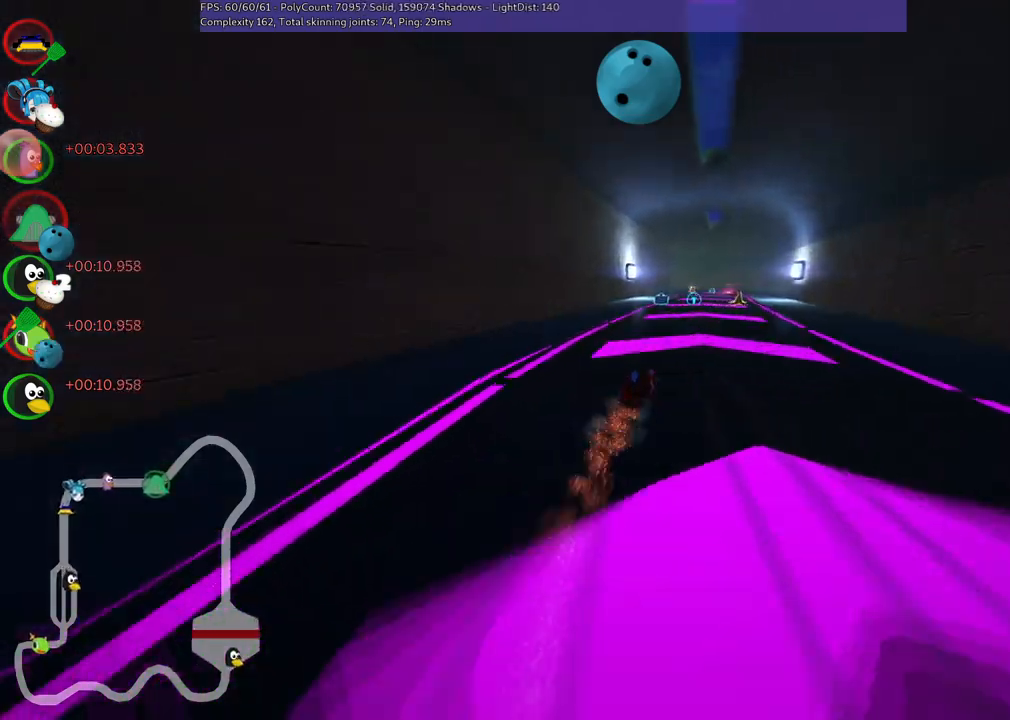
{"keys": ["right", "up"], "events": [[233, "left", "up"], [283, "m", "down"], [283, "right", "down"], [417, "m", "up"]]}
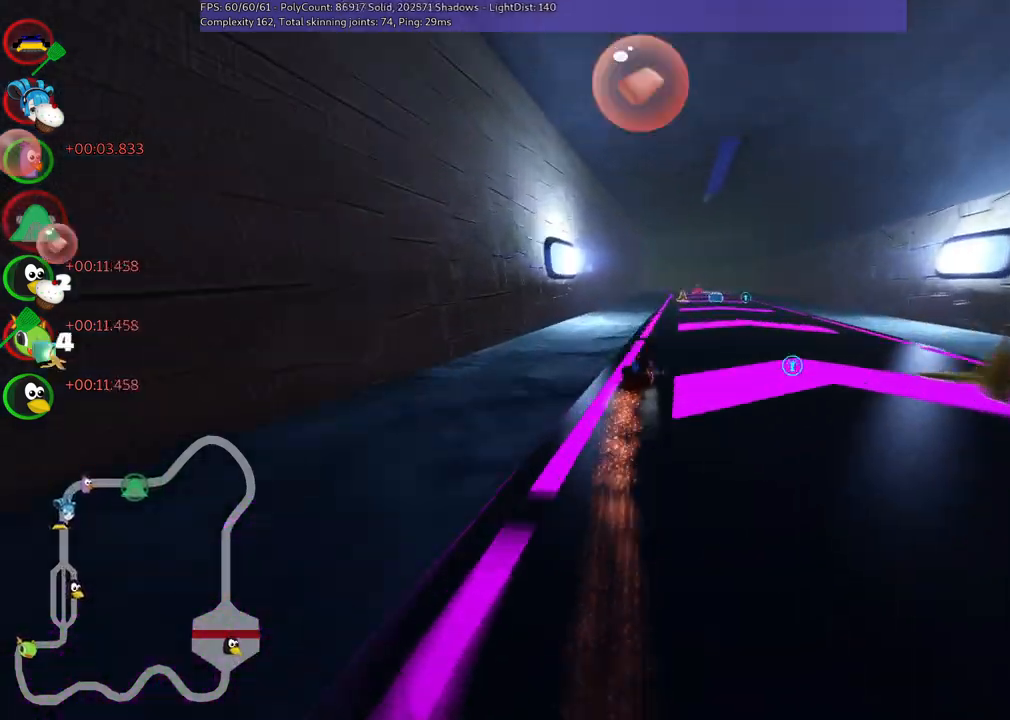
{"keys": ["m", "right", "space", "up"], "events": [[117, "right", "up"], [200, "left", "down"], [200, "m", "down"], [400, "left", "up"], [400, "right", "down"], [483, "space", "down"]]}
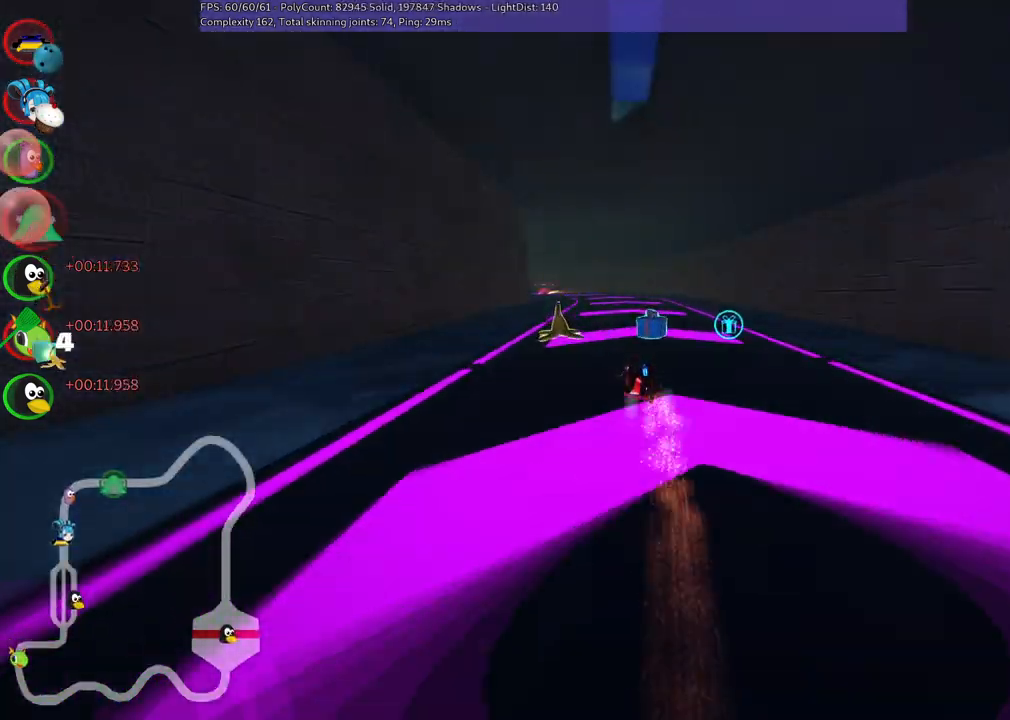
{"keys": ["m", "right", "up"], "events": [[133, "space", "up"], [267, "left", "down"], [400, "left", "up"]]}
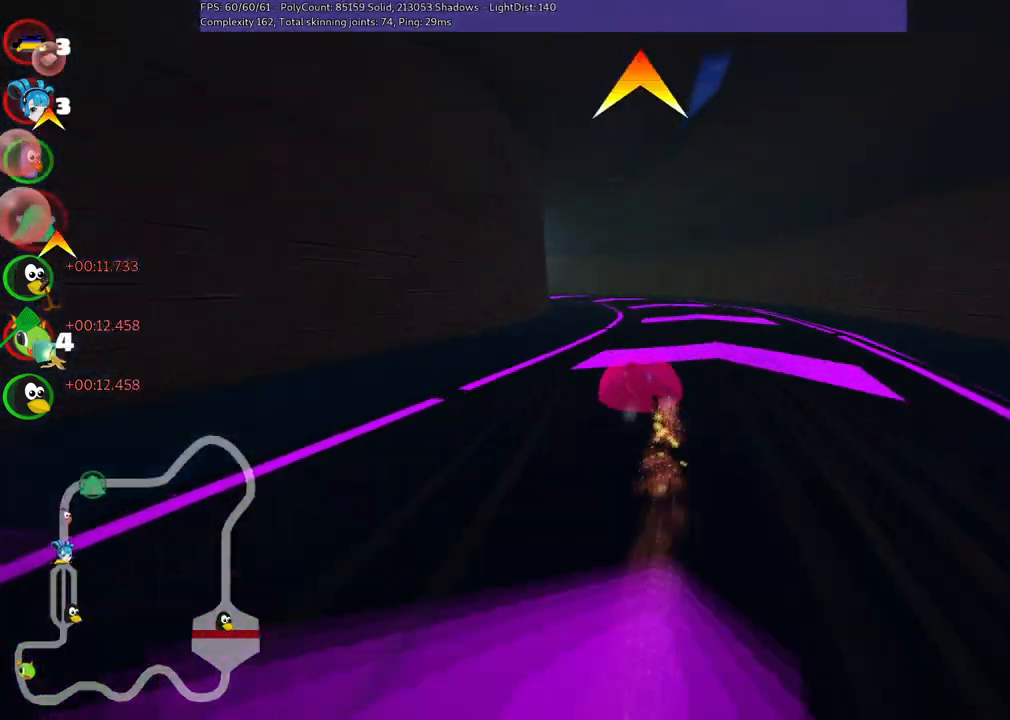
{"keys": ["up"], "events": [[50, "left", "down"], [183, "right", "up"], [367, "m", "up"], [417, "left", "up"]]}
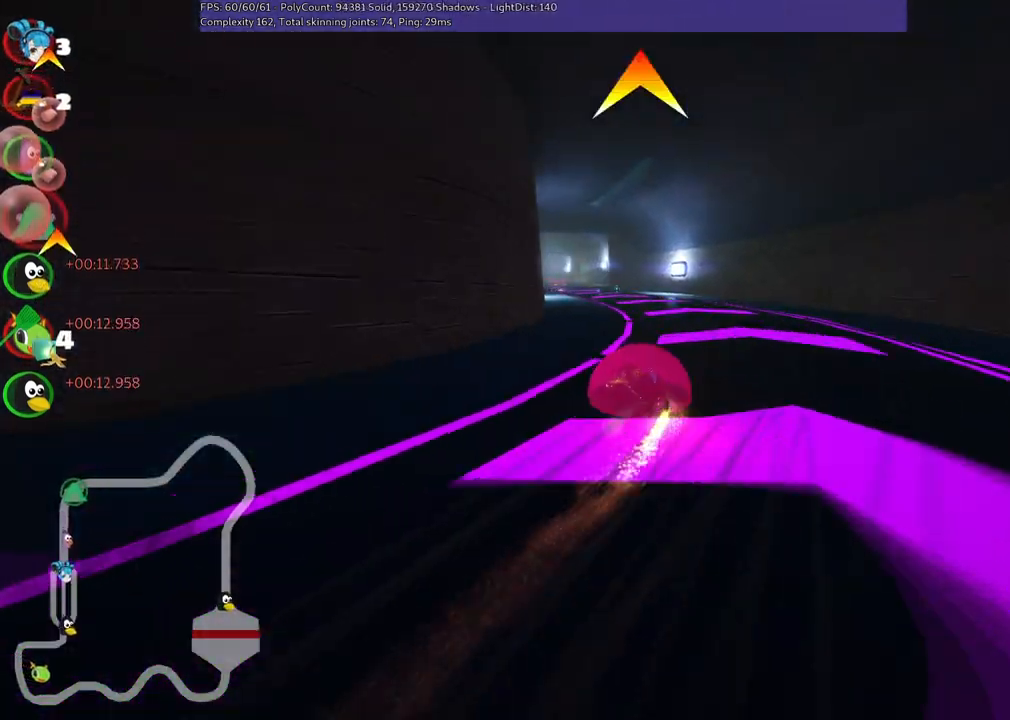
{"keys": ["right", "up"], "events": [[300, "right", "down"]]}
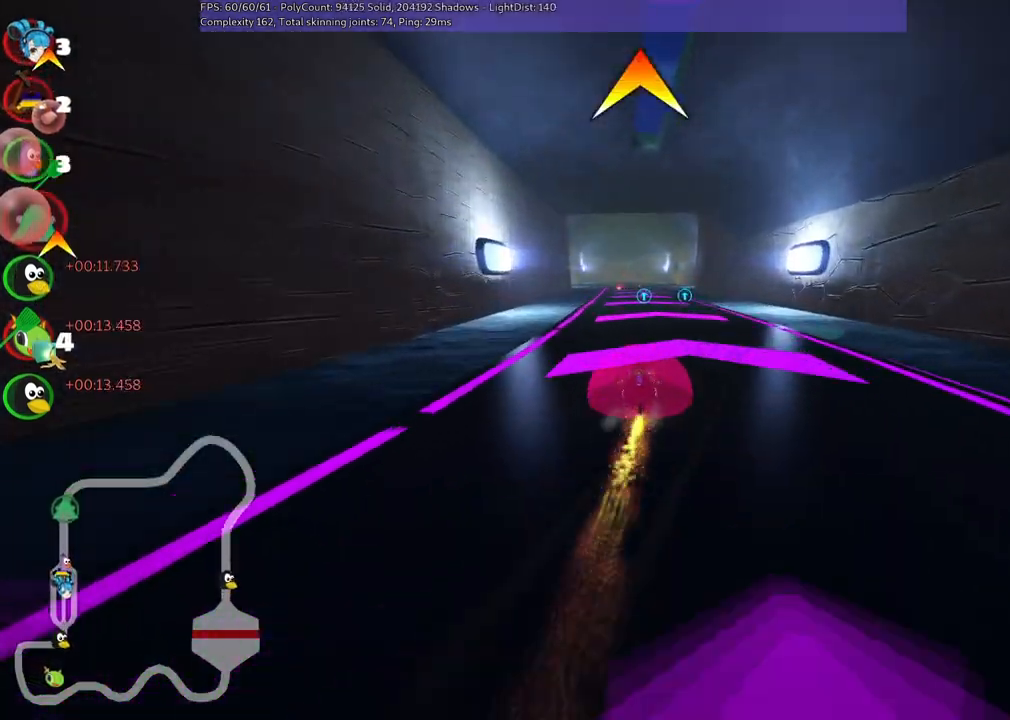
{"keys": ["left", "m", "up"], "events": [[33, "right", "up"], [217, "right", "down"], [367, "right", "up"], [450, "left", "down"], [450, "m", "down"]]}
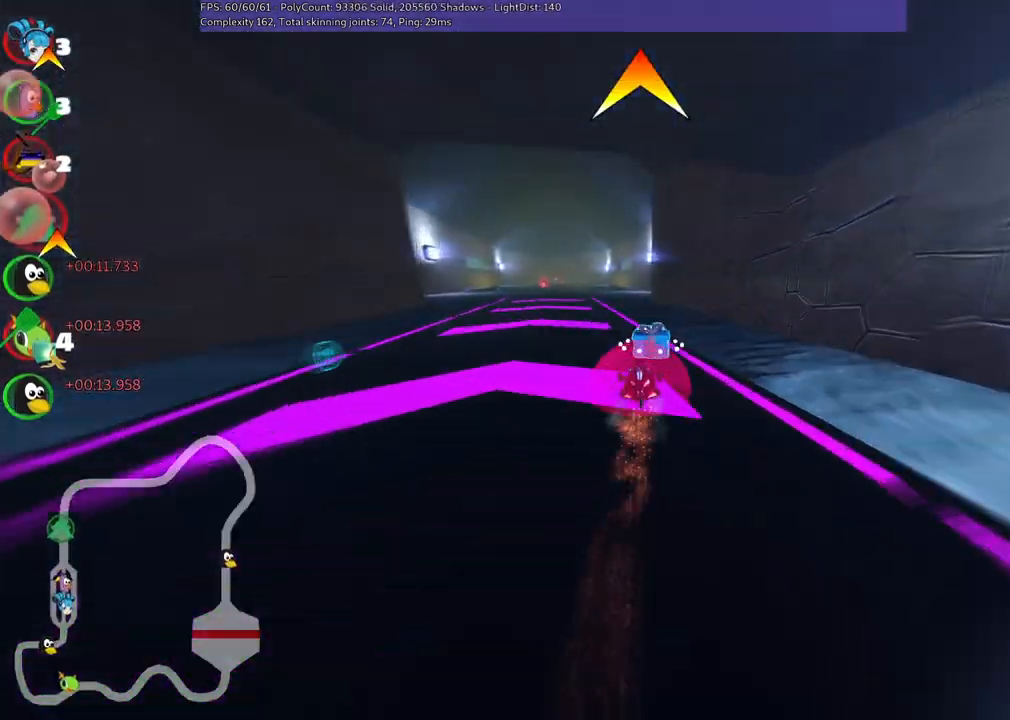
{"keys": ["right", "up"], "events": [[133, "m", "up"], [233, "left", "up"], [467, "right", "down"]]}
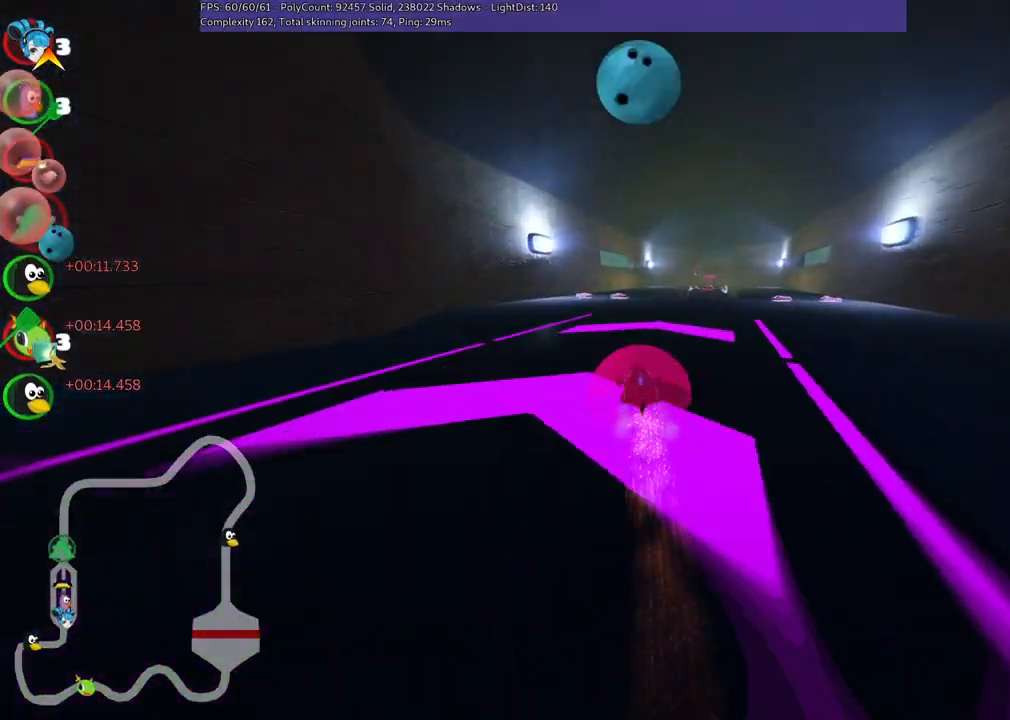
{"keys": ["up"], "events": [[200, "n", "down"], [200, "right", "up"], [350, "n", "up"]]}
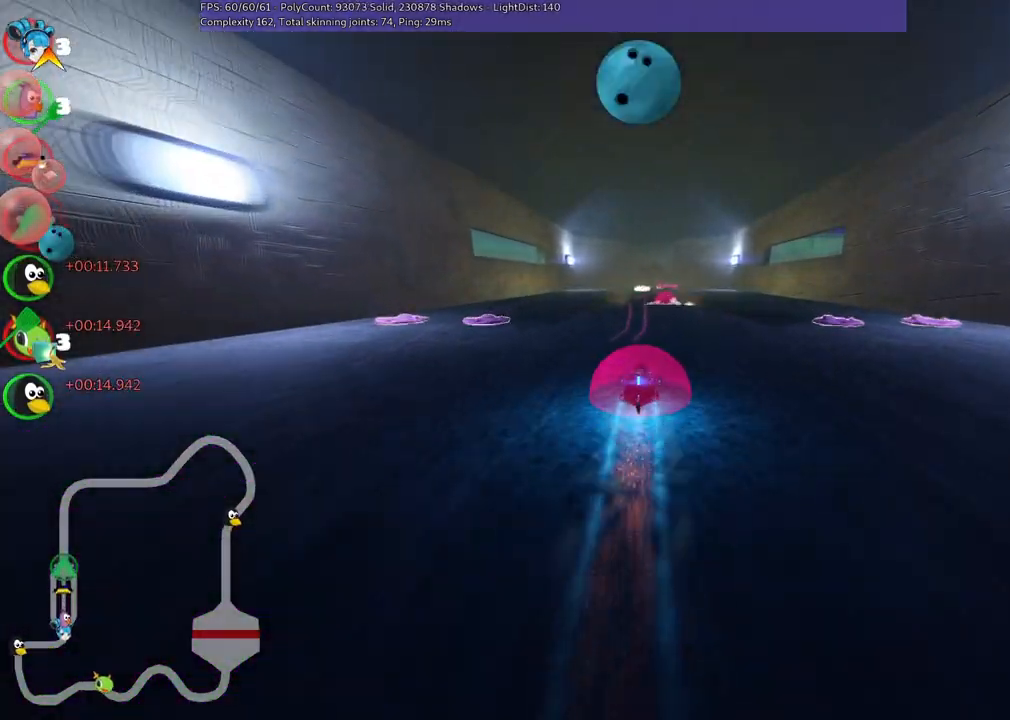
{"keys": ["up"], "events": [[133, "right", "down"], [167, "right", "up"]]}
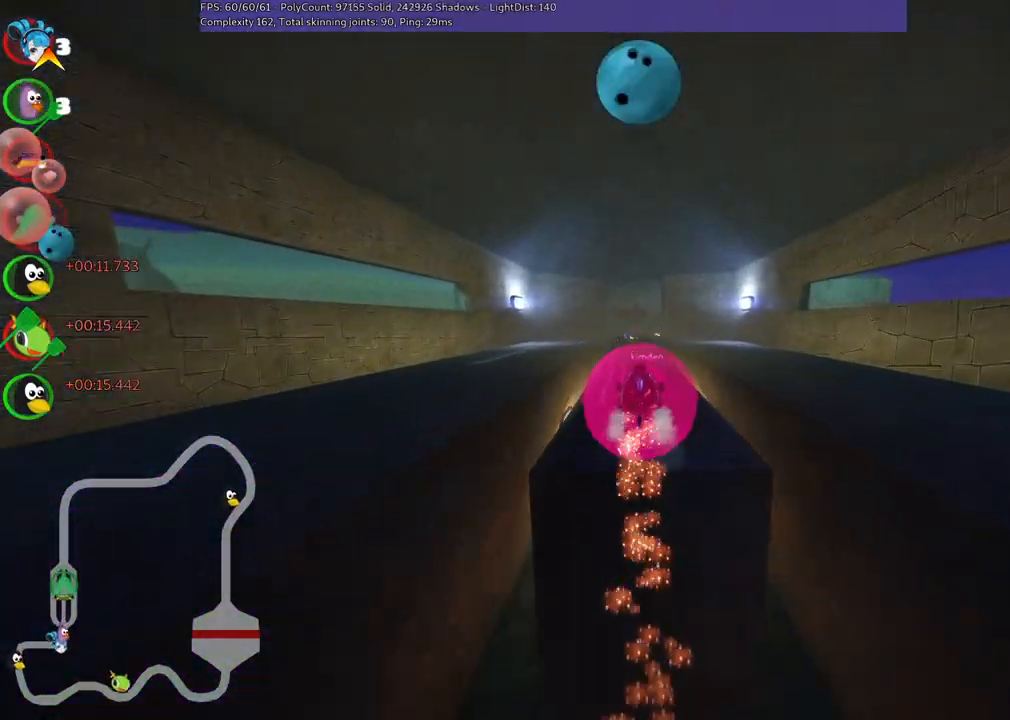
{"keys": ["up"], "events": [[150, "m", "down"], [233, "left", "down"], [283, "m", "up"], [433, "left", "up"]]}
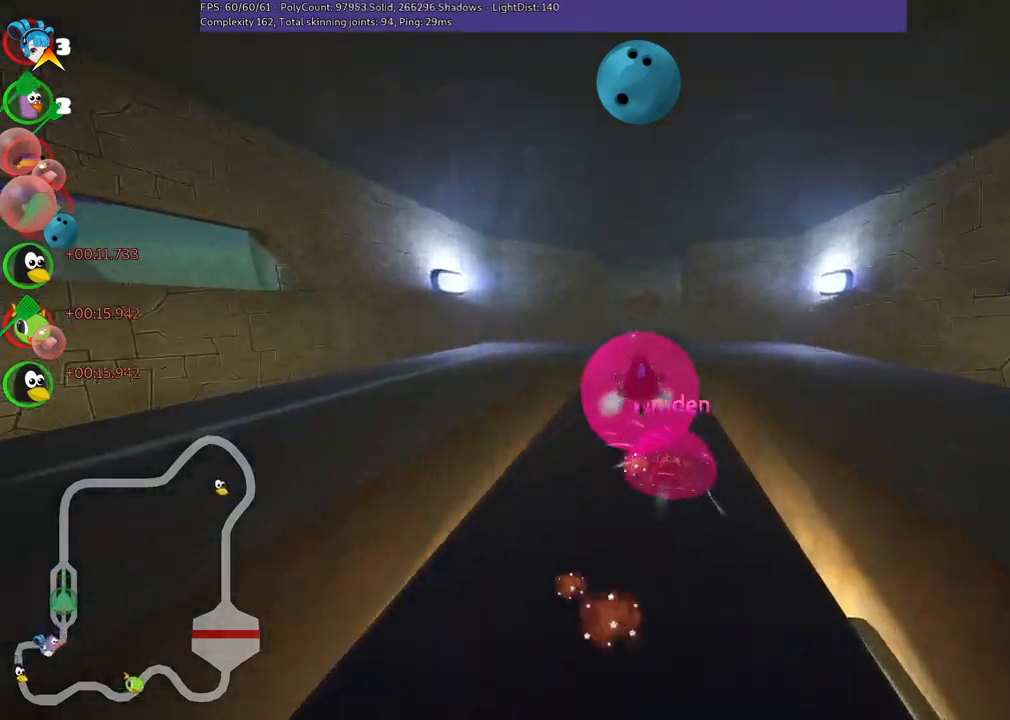
{"keys": ["up"], "events": [[300, "left", "down"], [500, "left", "up"]]}
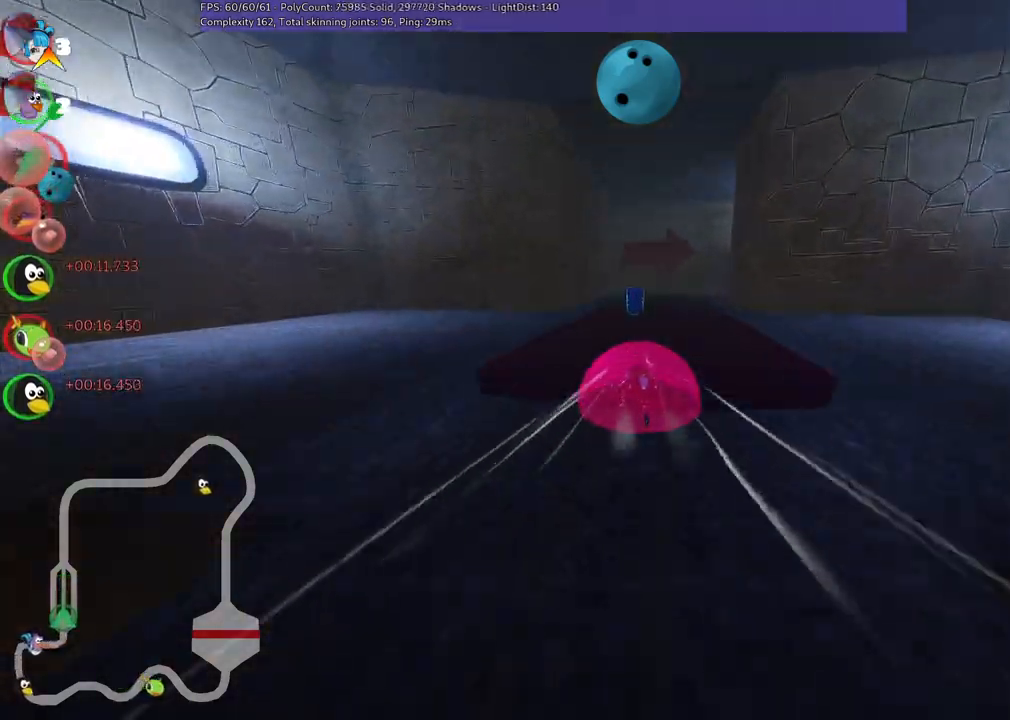
{"keys": ["m", "right", "up"], "events": [[33, "m", "down"], [33, "right", "down"], [267, "m", "up"], [417, "m", "down"]]}
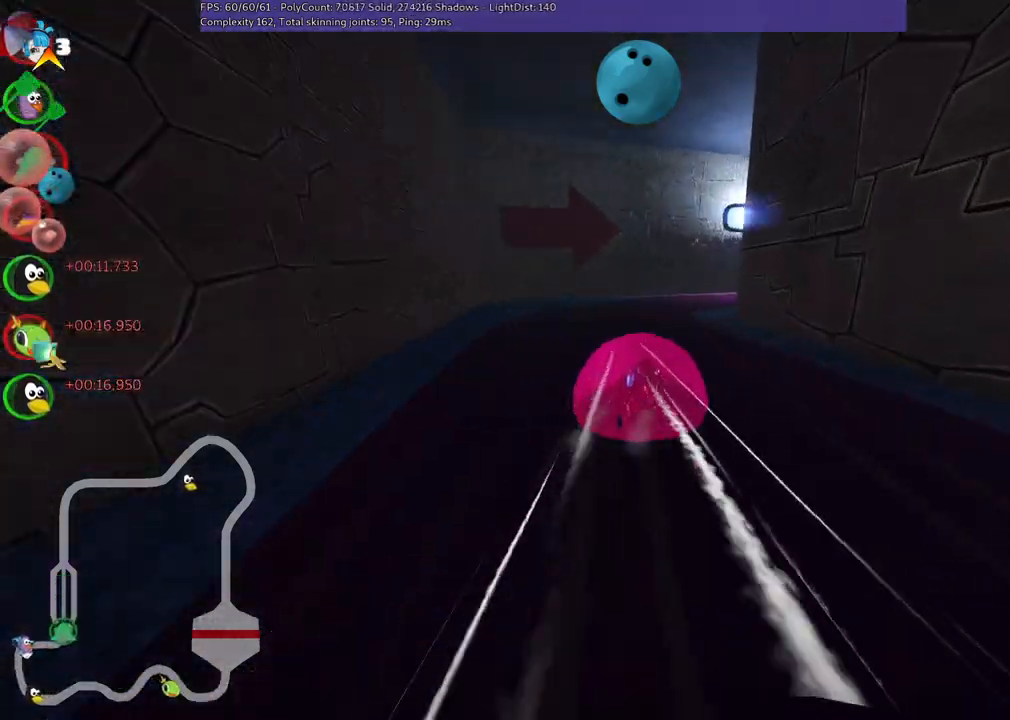
{"keys": ["m", "right", "up"], "events": [[50, "right", "up"], [100, "left", "down"], [333, "right", "down"], [383, "left", "up"]]}
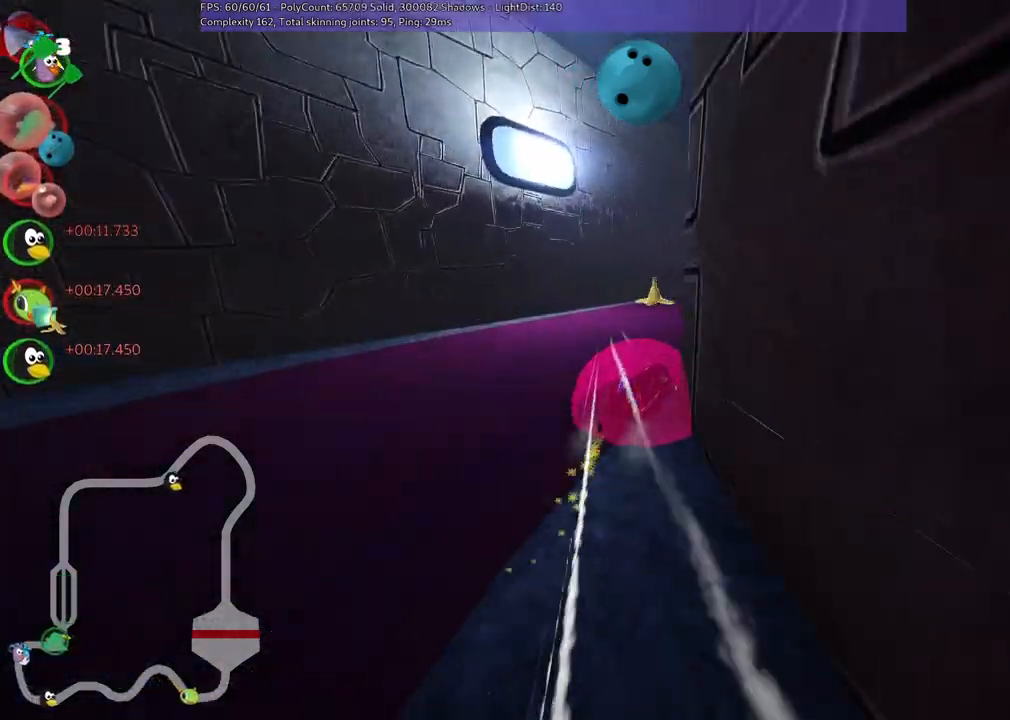
{"keys": ["left", "m", "up"], "events": [[33, "m", "up"], [83, "n", "down"], [167, "right", "up"], [217, "n", "up"], [317, "left", "down"], [367, "m", "down"]]}
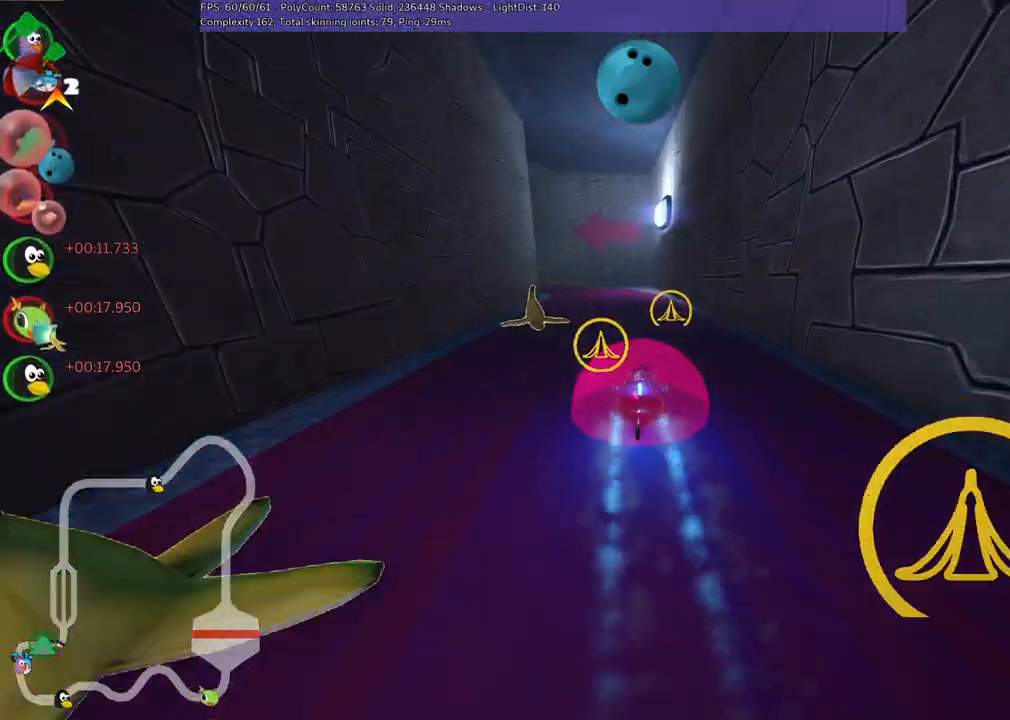
{"keys": ["left", "m", "right", "up"], "events": [[467, "right", "down"]]}
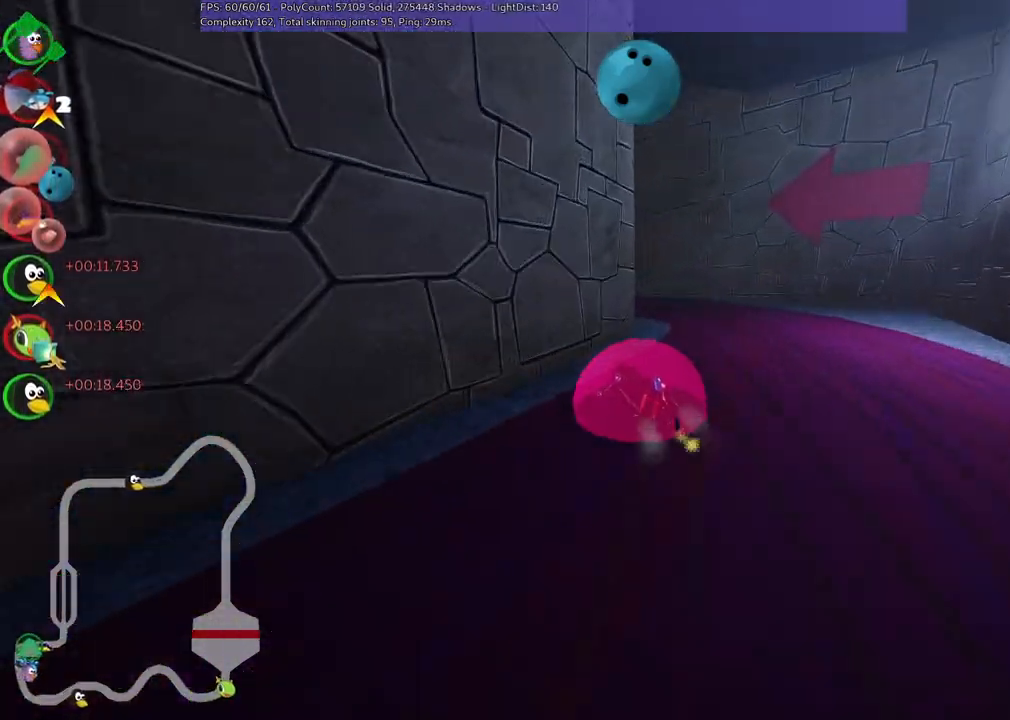
{"keys": ["left", "n", "up"], "events": [[17, "left", "up"], [67, "left", "down"], [167, "right", "up"], [350, "m", "up"], [500, "n", "down"]]}
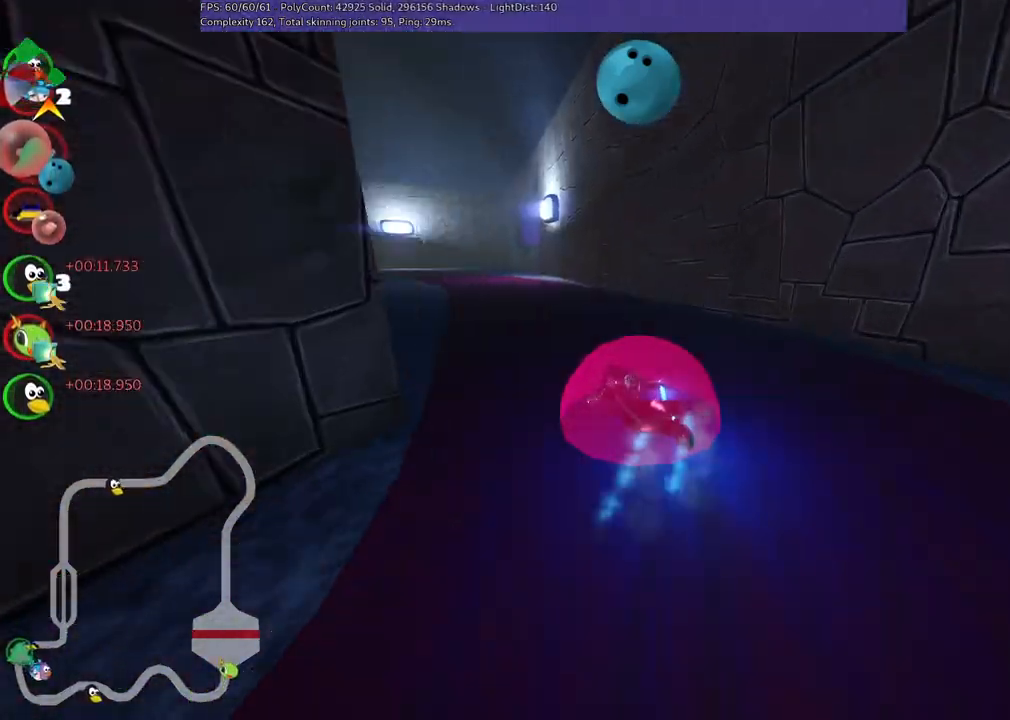
{"keys": ["left", "up"], "events": [[133, "n", "up"]]}
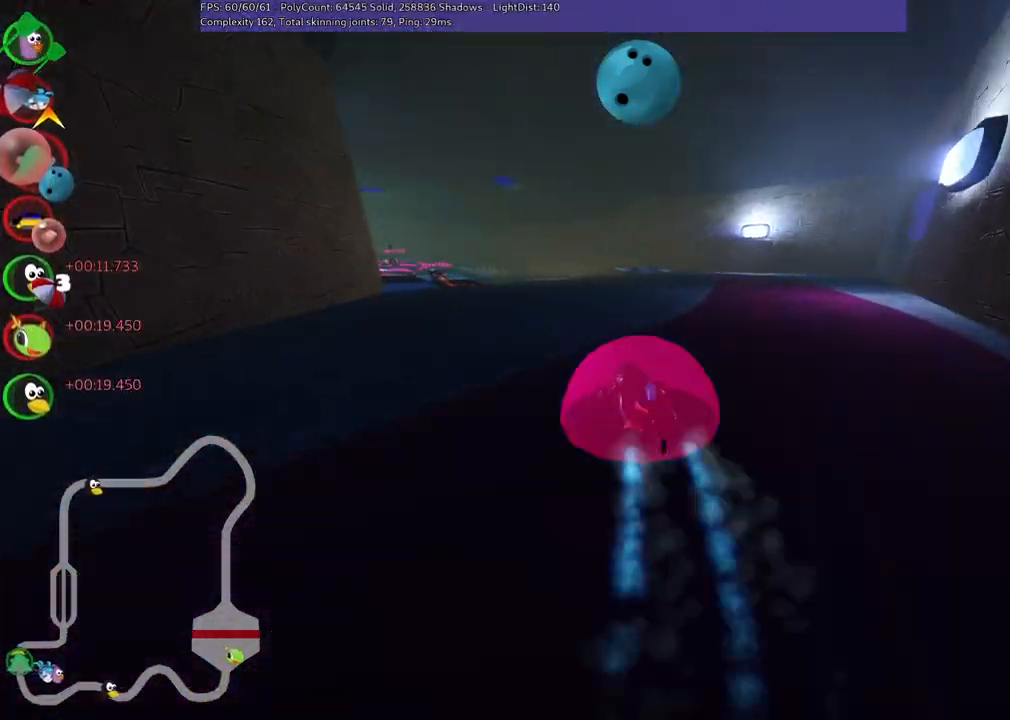
{"keys": ["m", "right", "up"], "events": [[50, "m", "down"], [150, "m", "up"], [333, "left", "up"], [433, "m", "down"], [433, "right", "down"]]}
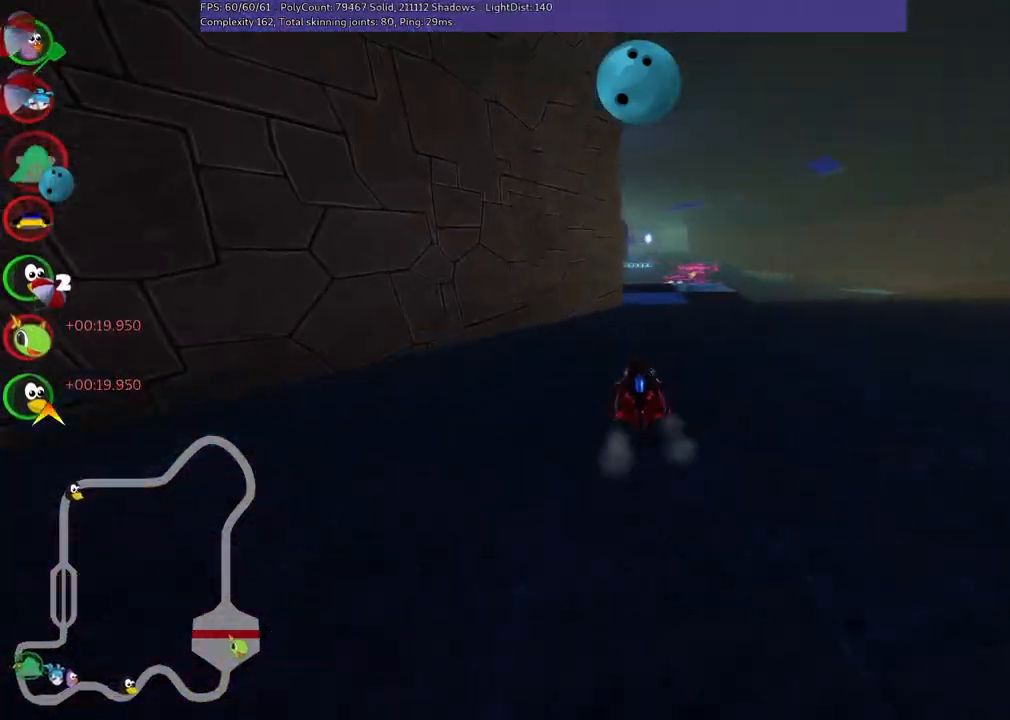
{"keys": ["b", "left", "m", "up"], "events": [[33, "left", "down"], [67, "right", "up"], [367, "b", "down"]]}
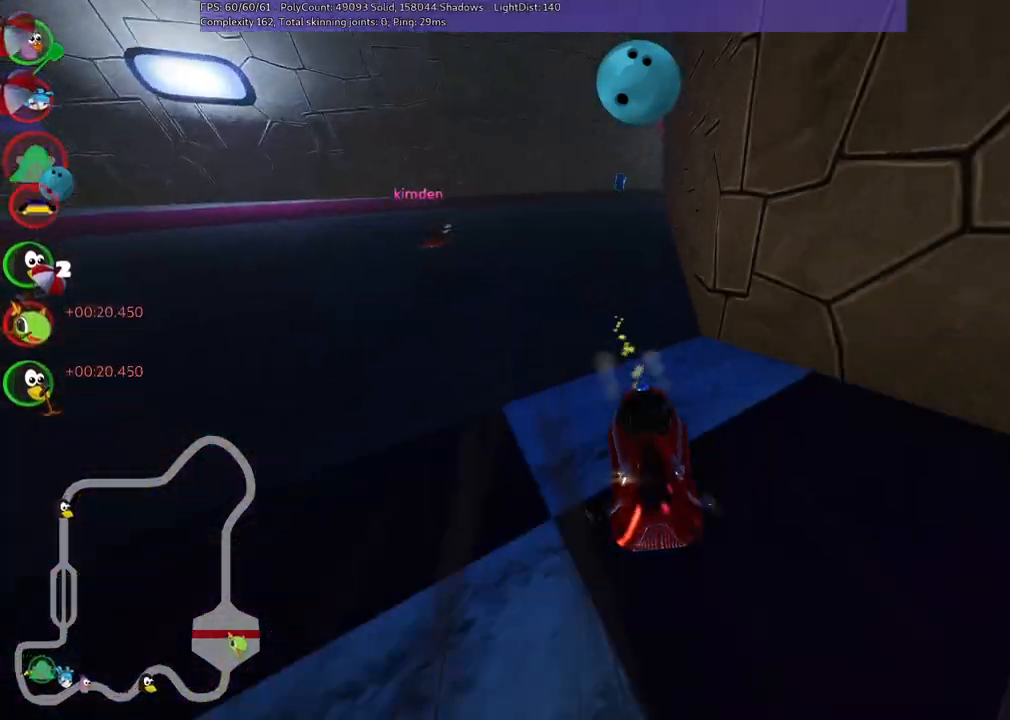
{"keys": ["left", "m", "up"], "events": [[133, "b", "up"]]}
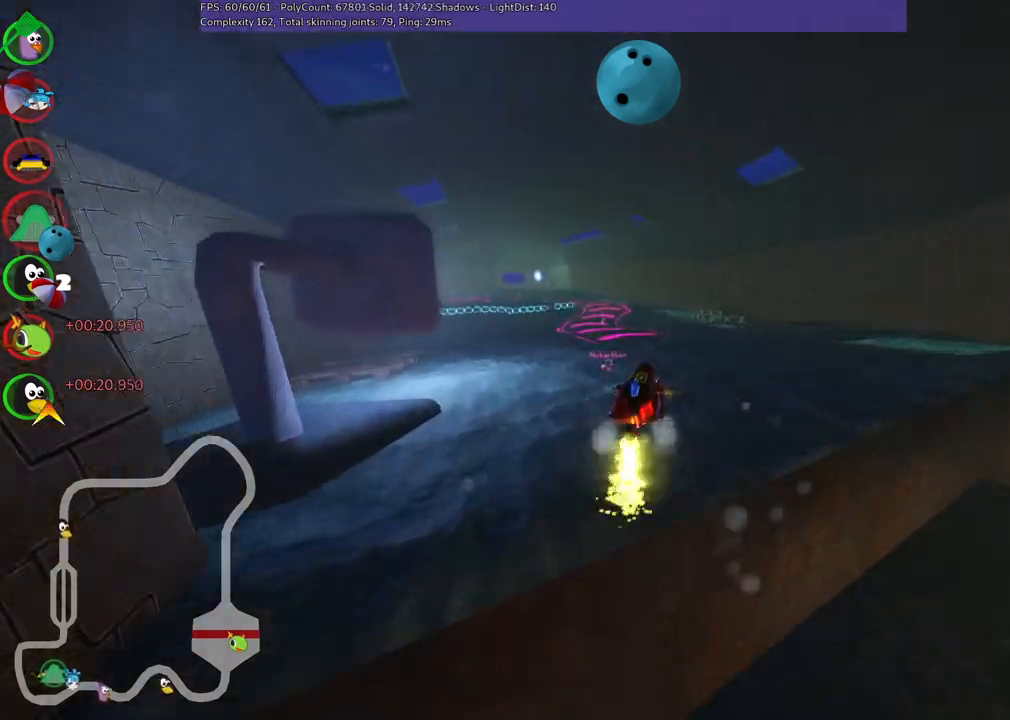
{"keys": ["up"], "events": [[300, "m", "up"], [300, "n", "down"], [450, "n", "up"], [483, "left", "up"]]}
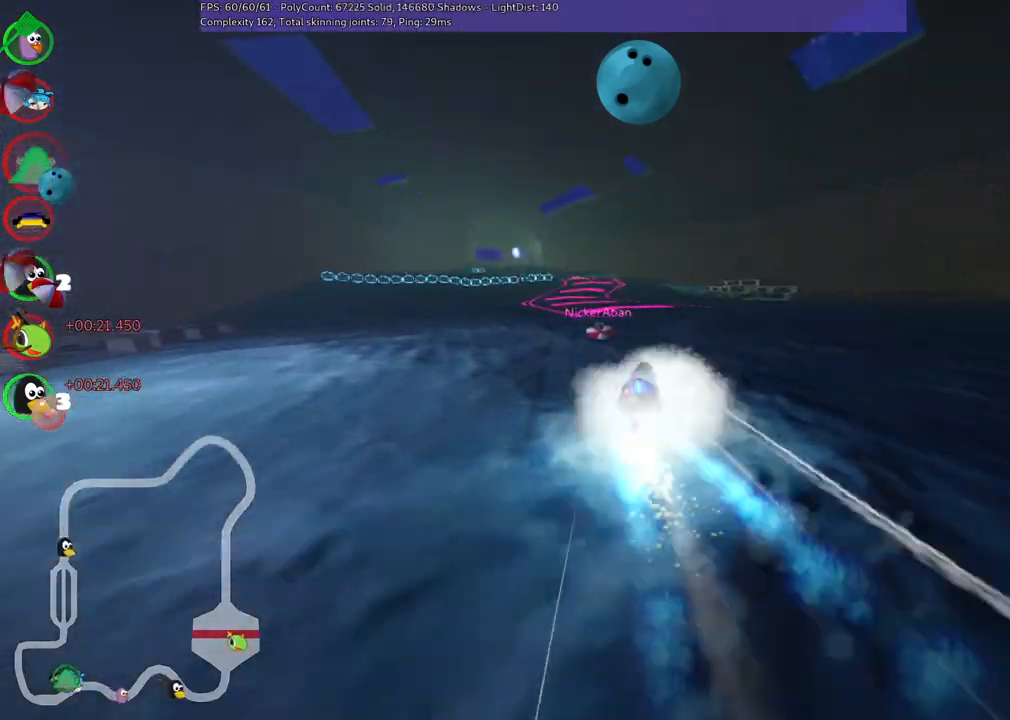
{"keys": ["up"], "events": [[183, "left", "down"], [367, "left", "up"]]}
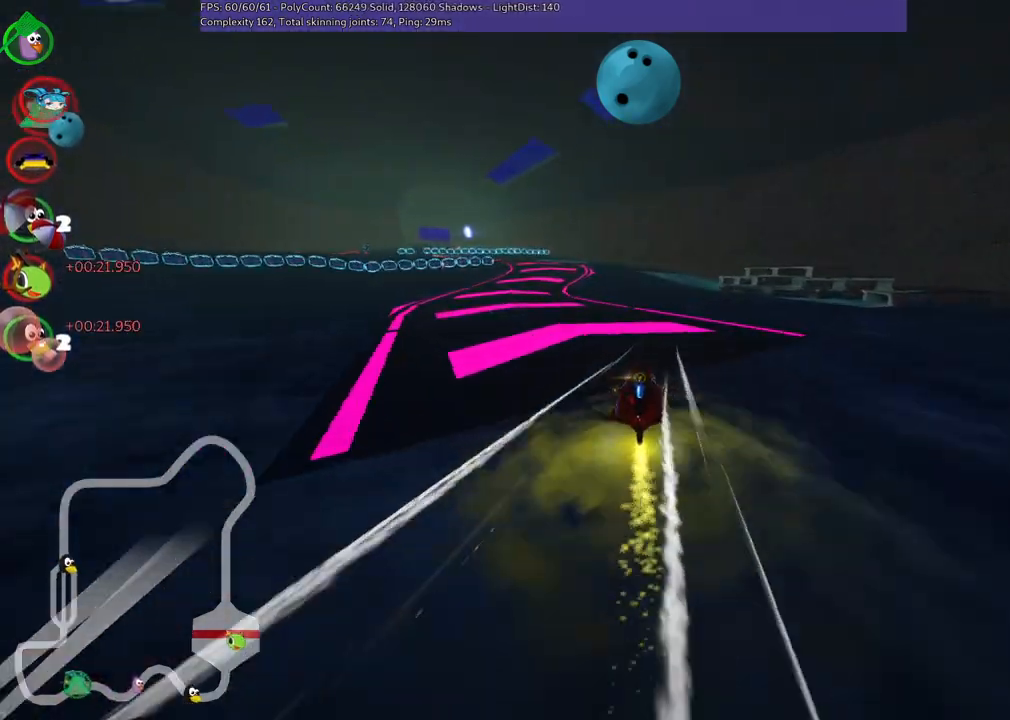
{"keys": ["left", "up"], "events": [[17, "left", "down"], [250, "m", "down"], [383, "m", "up"]]}
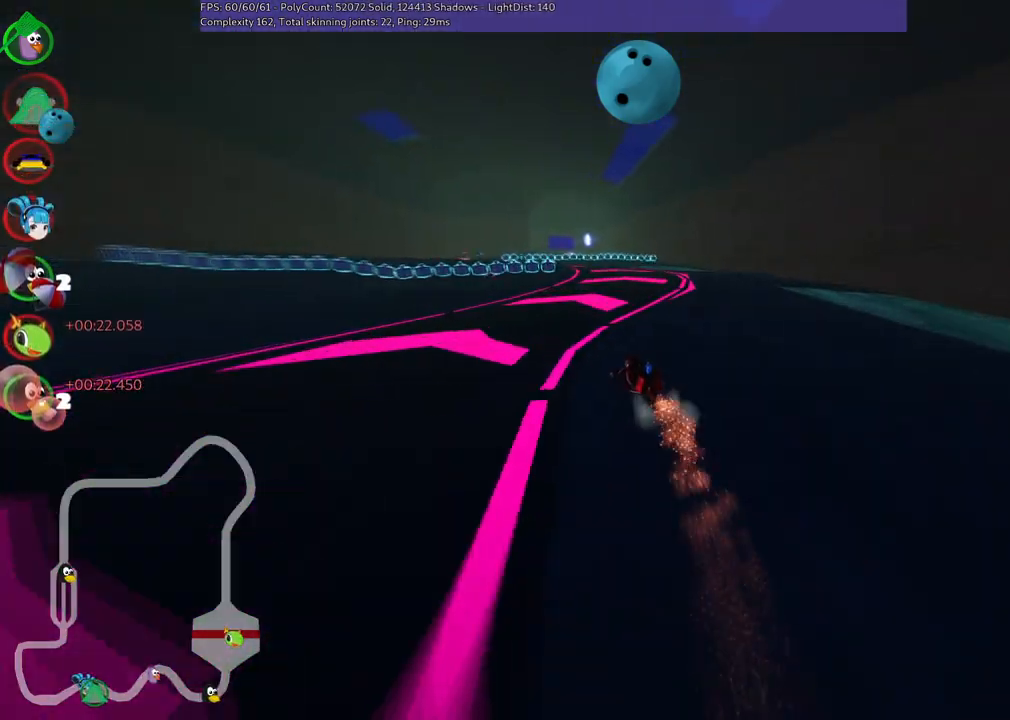
{"keys": ["up"], "events": [[33, "left", "up"], [67, "n", "down"], [217, "n", "up"]]}
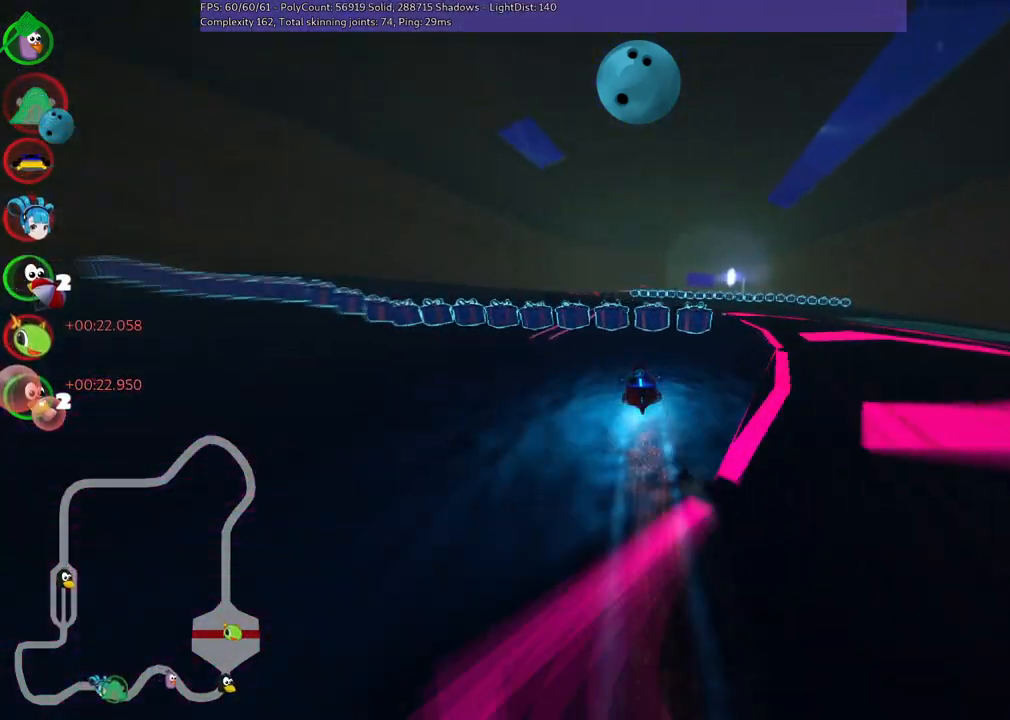
{"keys": ["right", "up"], "events": [[183, "left", "down"], [367, "left", "up"], [467, "right", "down"]]}